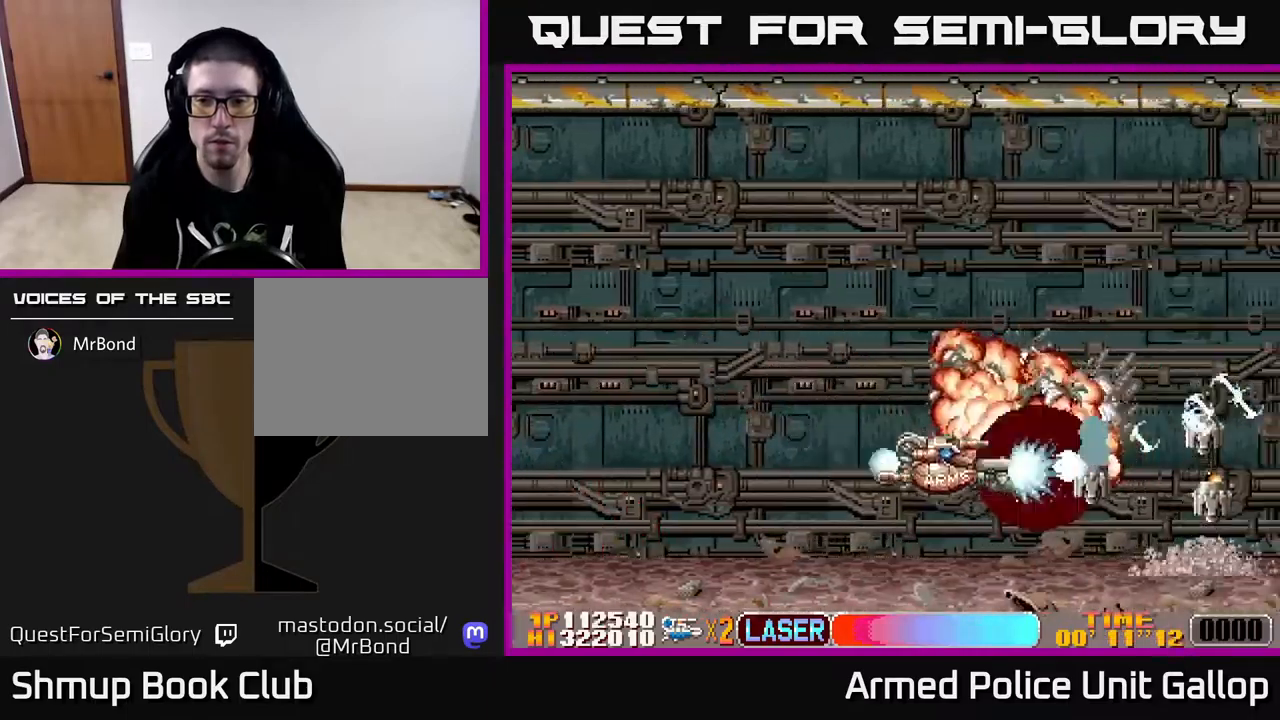
Gameplay with a controller (Xbox layout); each line is a JSON object with the inputs held at the frame after it. "events" lists button and stick changes between this image and that frame as [ms after this image, input, new state], when the widget could be followed in between.
{"buttons": ["A", "DPAD_UP"], "left_stick": "center", "right_stick": "center", "events": [[117, "DPAD_DOWN", "up"], [150, "DPAD_UP", "down"]]}
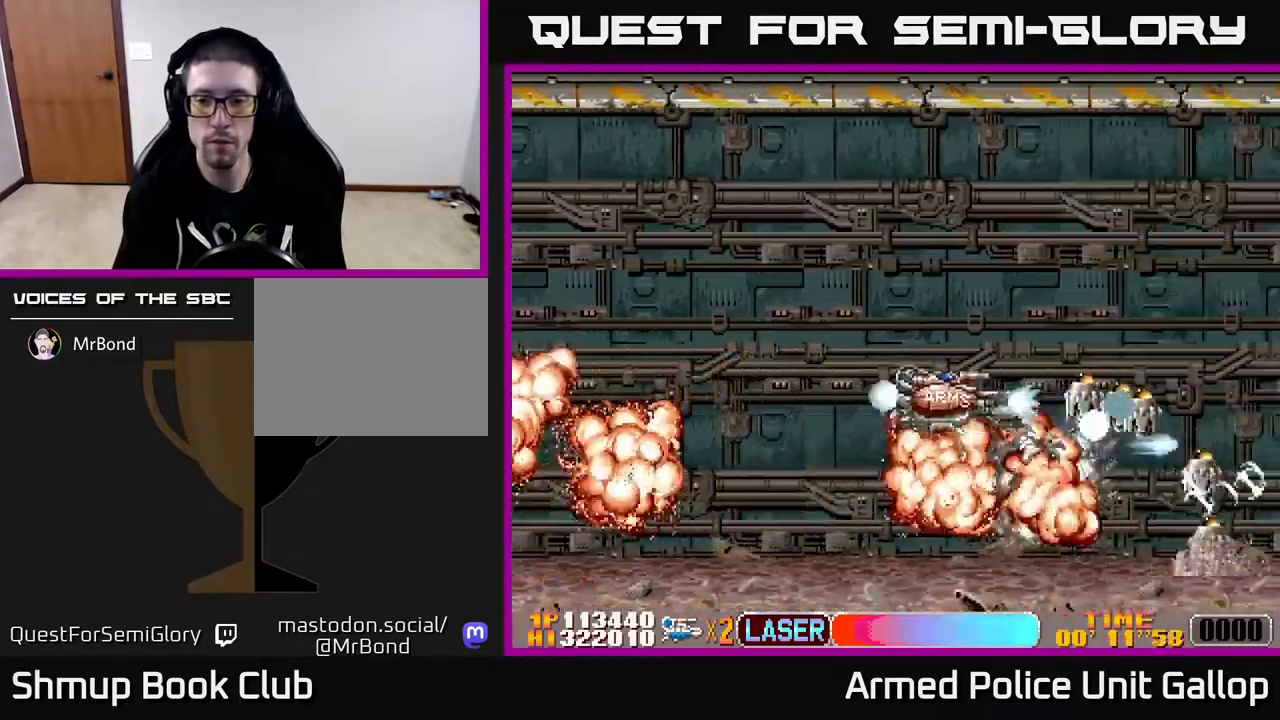
{"buttons": ["A", "DPAD_DOWN"], "left_stick": "center", "right_stick": "center", "events": [[150, "DPAD_UP", "up"], [167, "DPAD_DOWN", "down"]]}
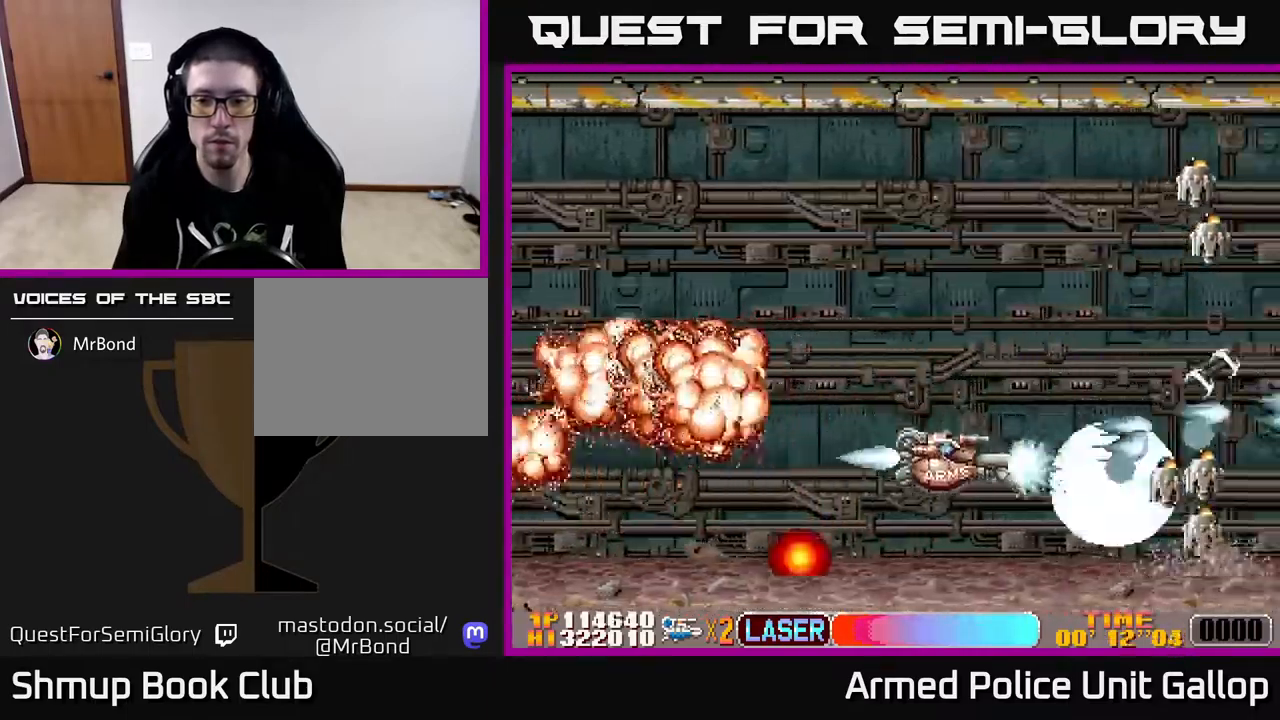
{"buttons": ["B", "DPAD_UP"], "left_stick": "center", "right_stick": "center", "events": [[34, "DPAD_DOWN", "up"], [50, "DPAD_UP", "down"], [67, "DPAD_LEFT", "down"], [84, "DPAD_LEFT", "up"], [200, "A", "up"], [217, "B", "down"]]}
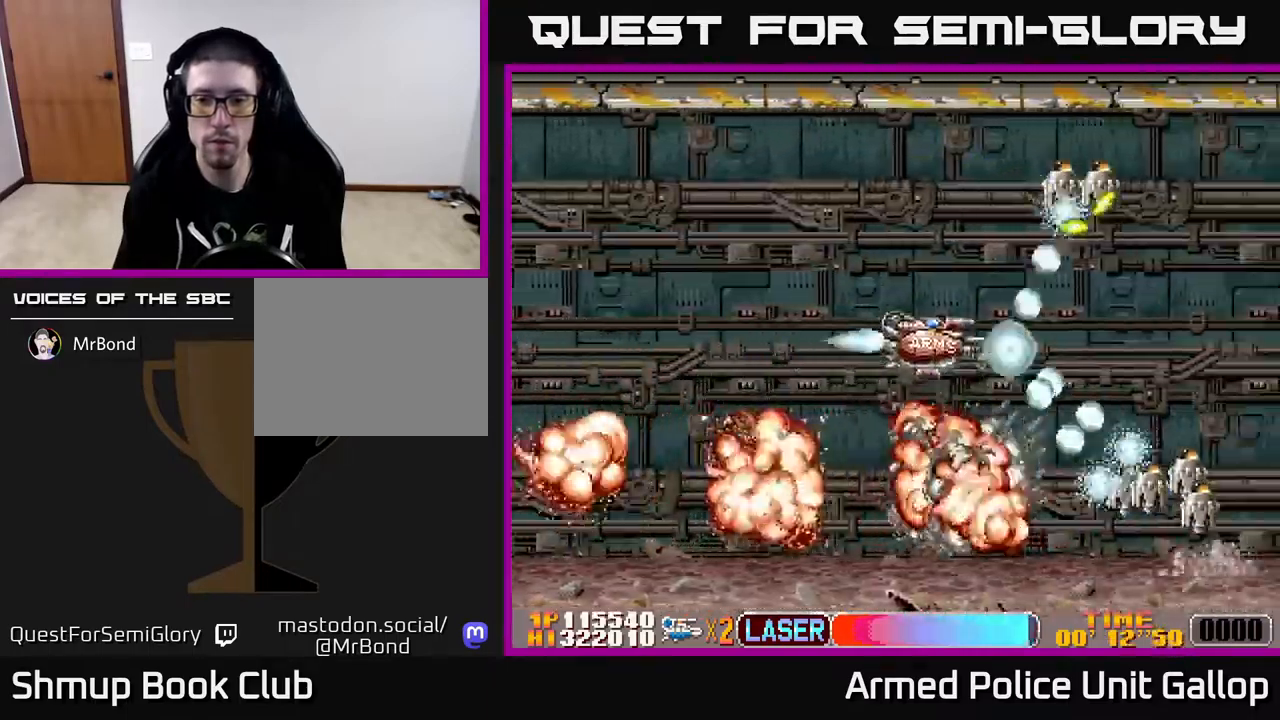
{"buttons": ["A", "DPAD_DOWN"], "left_stick": "center", "right_stick": "center", "events": [[134, "DPAD_LEFT", "down"], [250, "DPAD_UP", "up"], [334, "DPAD_UP", "down"], [384, "DPAD_LEFT", "up"], [384, "DPAD_UP", "up"], [400, "A", "down"], [417, "DPAD_DOWN", "down"], [434, "B", "up"]]}
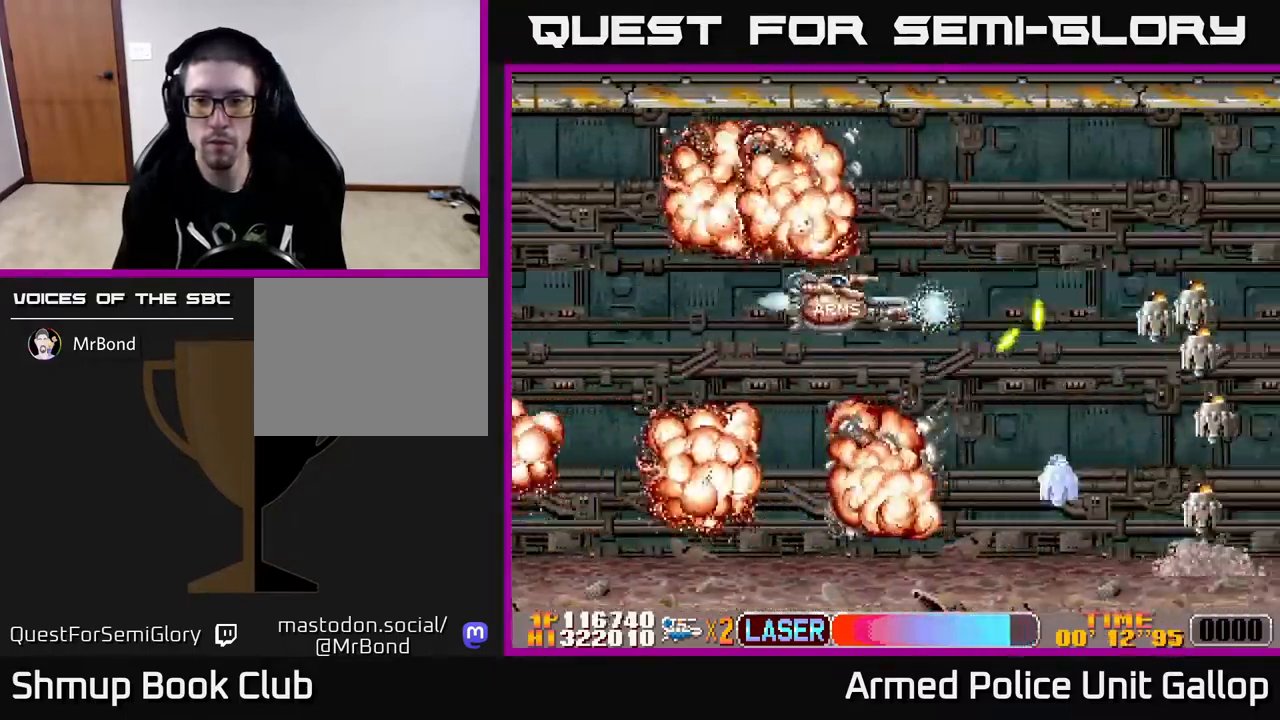
{"buttons": ["B", "DPAD_RIGHT"], "left_stick": "center", "right_stick": "center"}
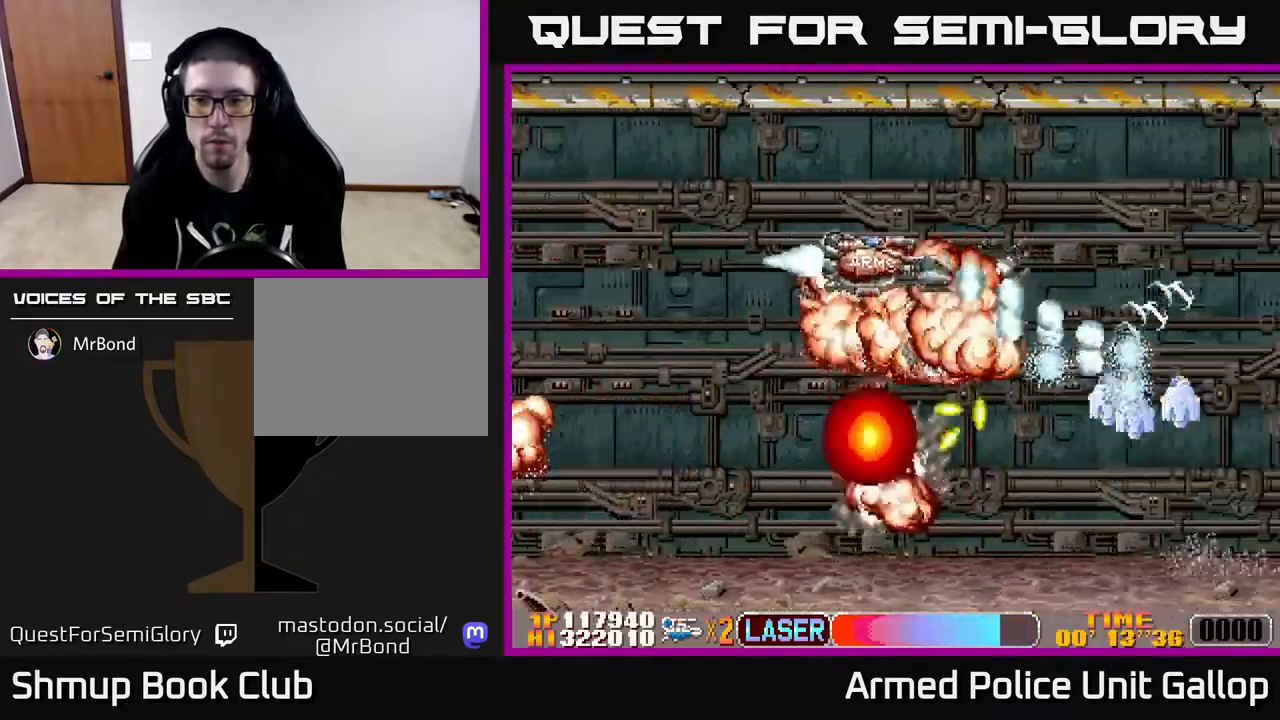
{"buttons": ["A", "DPAD_DOWN"], "left_stick": "center", "right_stick": "center", "events": [[84, "DPAD_DOWN", "down"], [100, "DPAD_RIGHT", "up"], [150, "DPAD_DOWN", "up"], [184, "DPAD_UP", "down"], [200, "DPAD_RIGHT", "down"], [384, "DPAD_UP", "up"], [417, "DPAD_DOWN", "down"], [450, "DPAD_RIGHT", "up"], [484, "A", "down"], [484, "B", "up"]]}
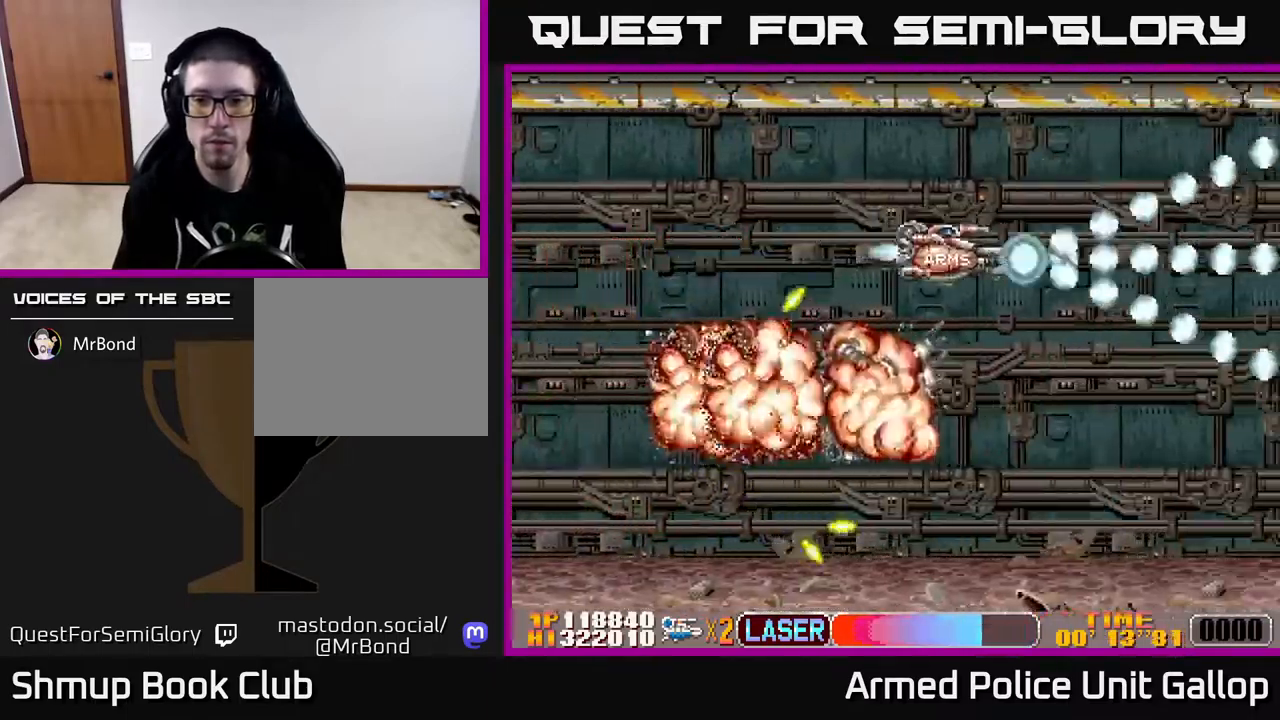
{"buttons": ["A", "DPAD_DOWN", "DPAD_RIGHT"], "left_stick": "center", "right_stick": "center", "events": [[117, "DPAD_RIGHT", "down"]]}
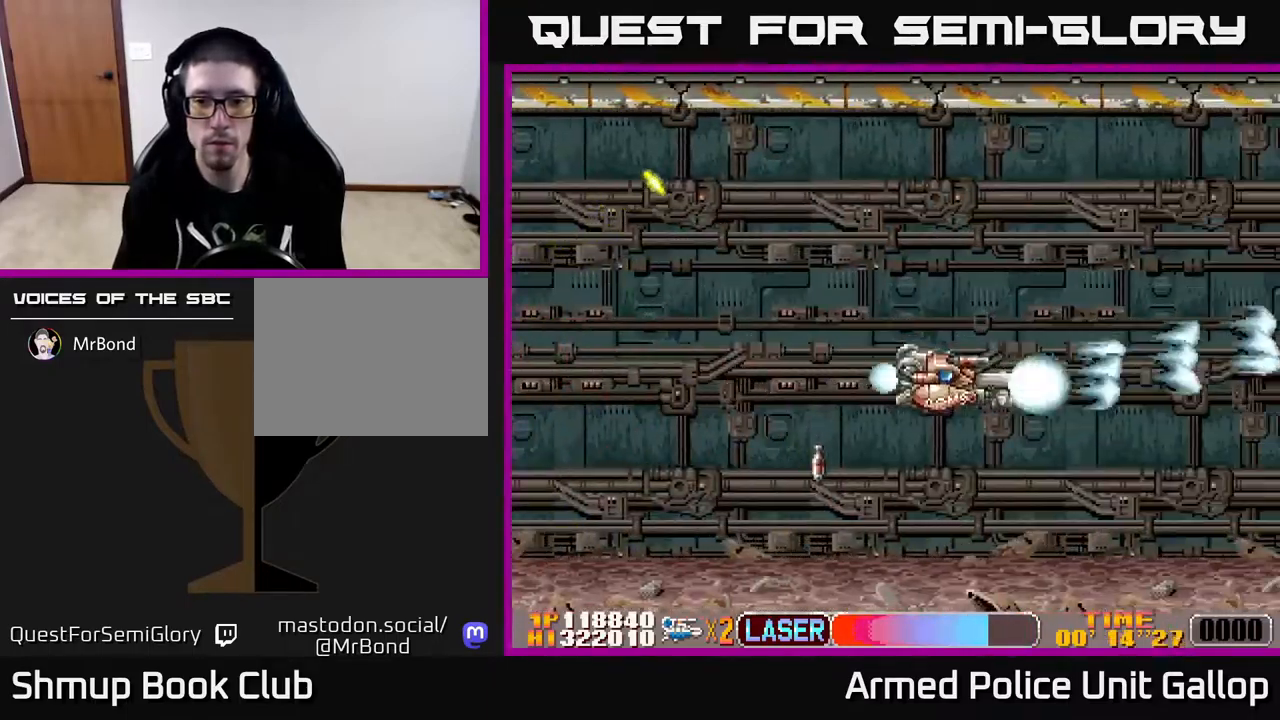
{"buttons": ["A", "DPAD_RIGHT"], "left_stick": "center", "right_stick": "center", "events": [[334, "DPAD_DOWN", "up"], [334, "DPAD_RIGHT", "up"], [367, "DPAD_UP", "down"], [467, "DPAD_RIGHT", "down"], [484, "DPAD_UP", "up"]]}
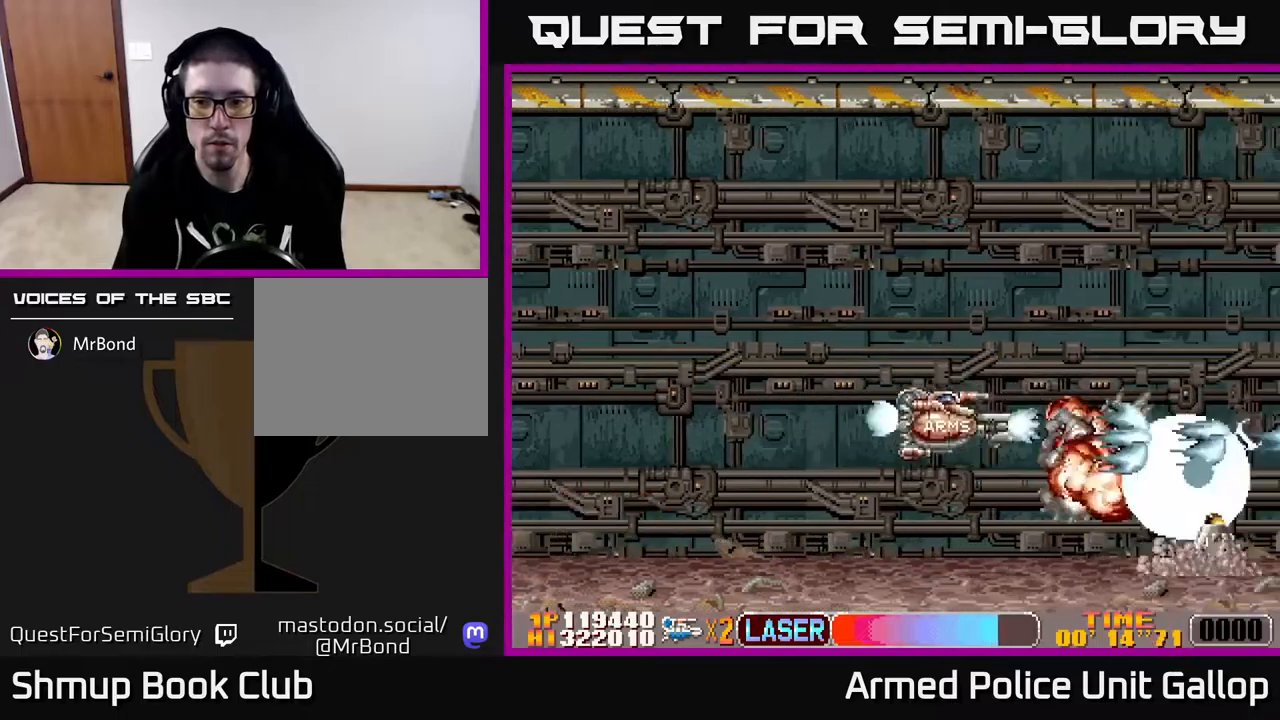
{"buttons": ["A", "DPAD_DOWN", "DPAD_RIGHT"], "left_stick": "center", "right_stick": "center", "events": [[117, "DPAD_DOWN", "down"], [250, "DPAD_DOWN", "up"], [267, "DPAD_RIGHT", "up"], [267, "DPAD_UP", "down"], [400, "DPAD_RIGHT", "down"], [417, "DPAD_RIGHT", "up"], [417, "DPAD_UP", "up"], [433, "DPAD_DOWN", "down"], [483, "DPAD_RIGHT", "down"]]}
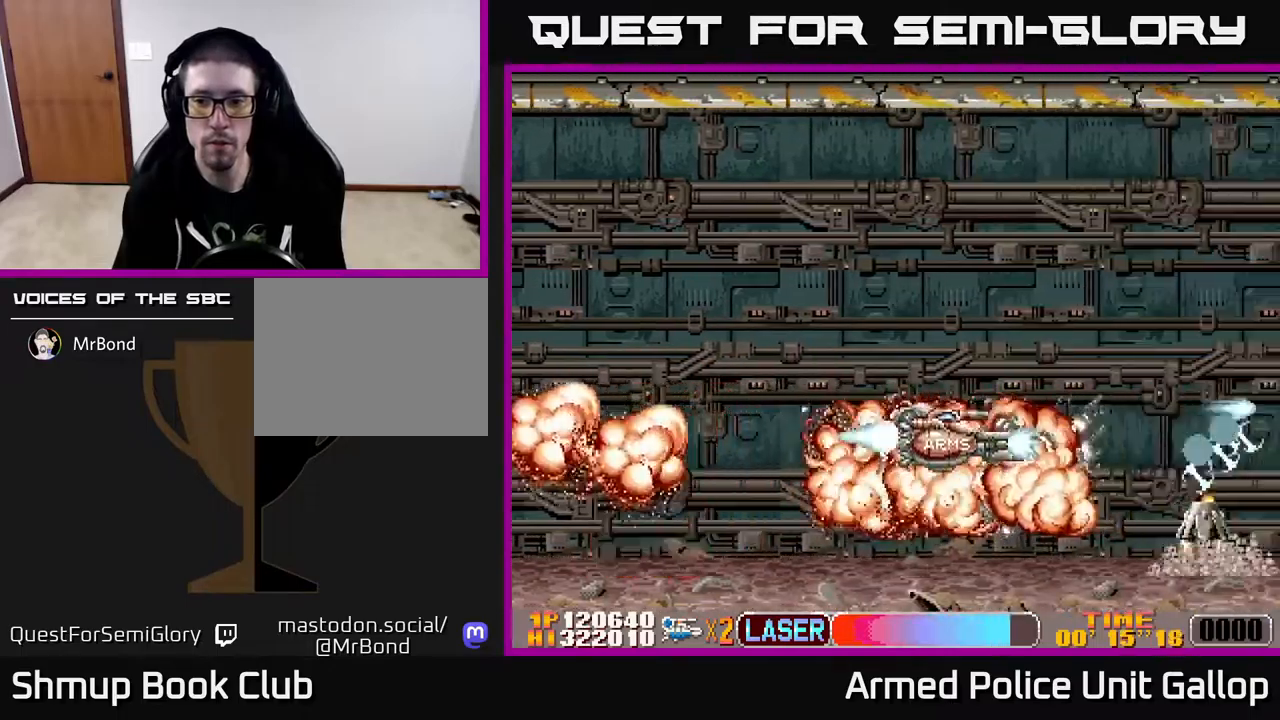
{"buttons": ["A", "DPAD_DOWN"], "left_stick": "center", "right_stick": "center", "events": [[17, "DPAD_DOWN", "up"], [33, "DPAD_RIGHT", "up"], [67, "DPAD_UP", "down"], [367, "DPAD_RIGHT", "down"], [367, "DPAD_UP", "up"], [433, "DPAD_DOWN", "down"], [450, "DPAD_RIGHT", "up"]]}
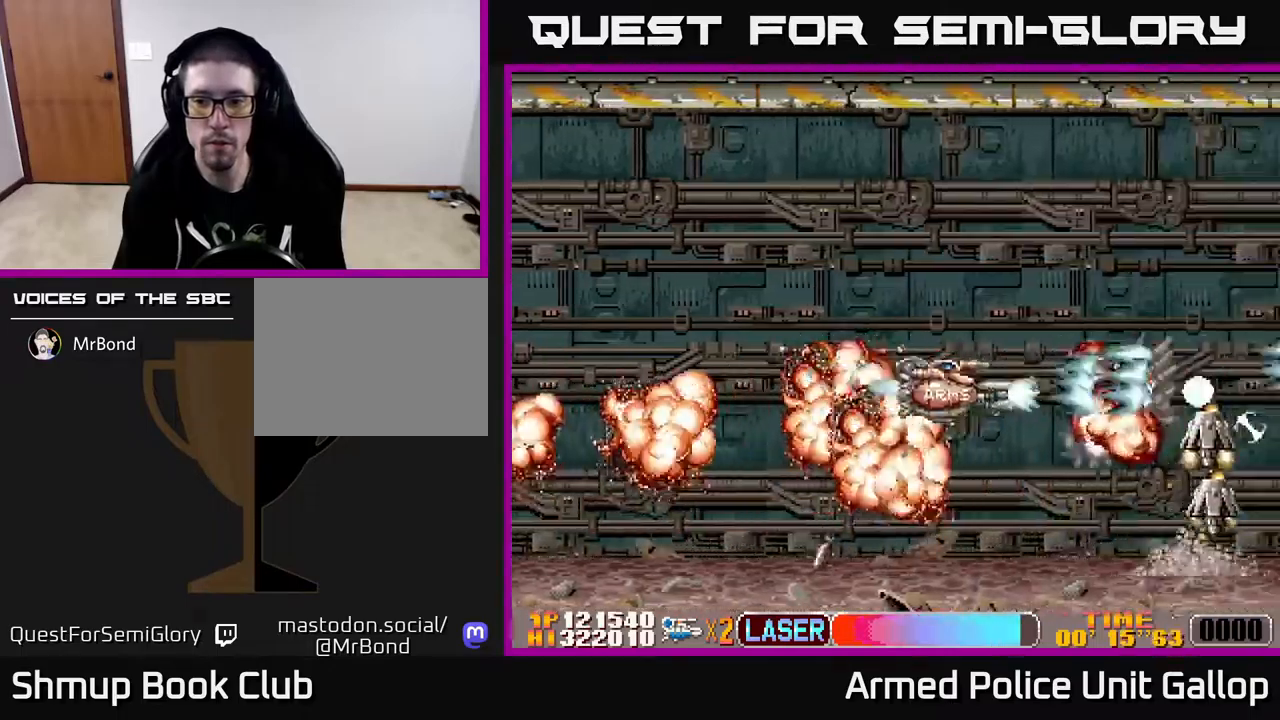
{"buttons": ["A", "DPAD_UP"], "left_stick": "center", "right_stick": "center", "events": [[250, "DPAD_RIGHT", "down"], [283, "DPAD_DOWN", "up"], [300, "DPAD_RIGHT", "up"], [317, "DPAD_UP", "down"]]}
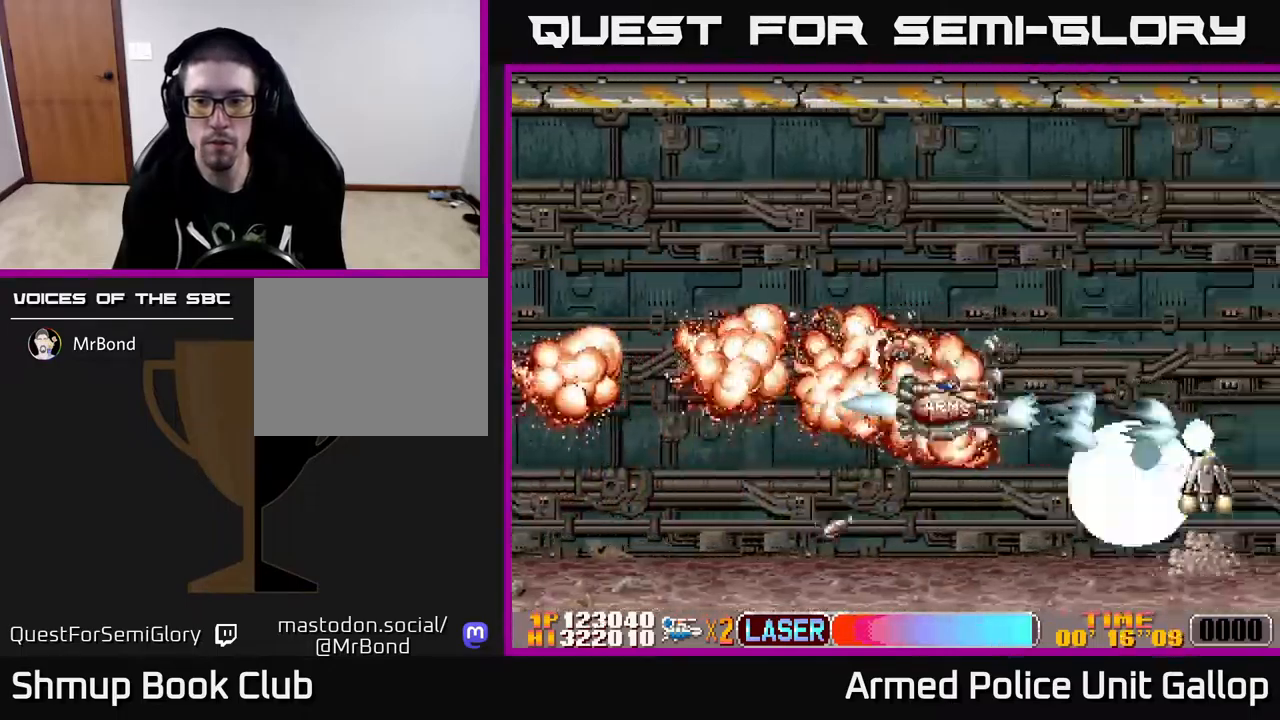
{"buttons": ["A", "DPAD_UP"], "left_stick": "center", "right_stick": "center", "events": [[83, "DPAD_UP", "up"], [117, "DPAD_DOWN", "down"], [333, "DPAD_RIGHT", "down"], [417, "DPAD_DOWN", "up"], [433, "DPAD_RIGHT", "up"], [450, "DPAD_UP", "down"]]}
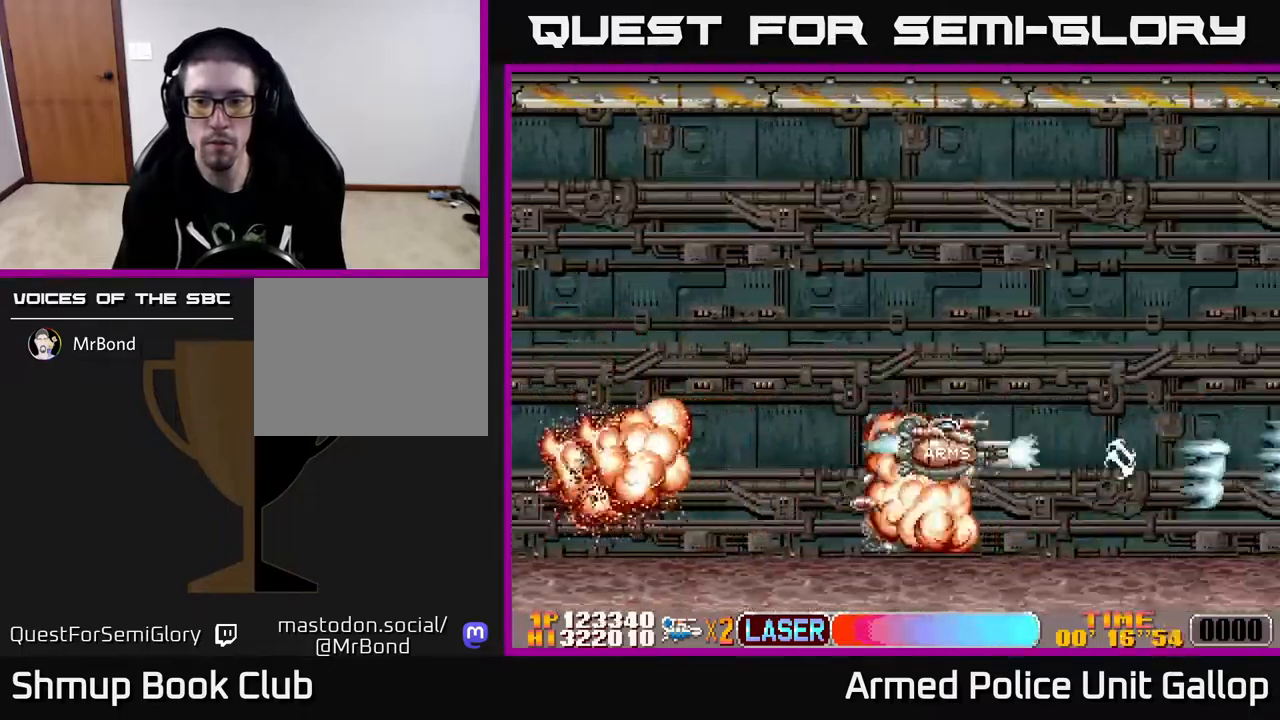
{"buttons": ["A", "DPAD_UP"], "left_stick": "center", "right_stick": "center", "events": [[400, "DPAD_UP", "up"], [467, "DPAD_UP", "down"]]}
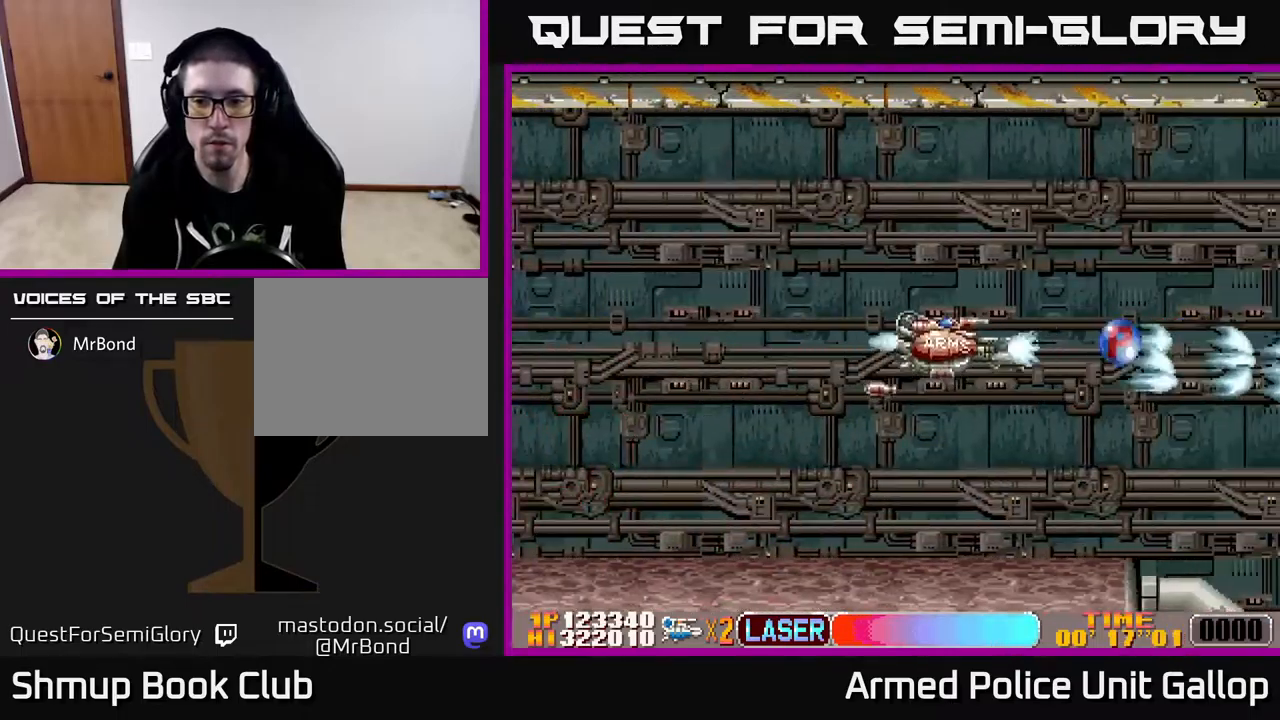
{"buttons": ["A", "DPAD_DOWN", "DPAD_LEFT"], "left_stick": "center", "right_stick": "center", "events": [[133, "DPAD_RIGHT", "down"], [133, "DPAD_UP", "up"], [183, "DPAD_RIGHT", "up"], [350, "DPAD_DOWN", "down"], [500, "DPAD_LEFT", "down"]]}
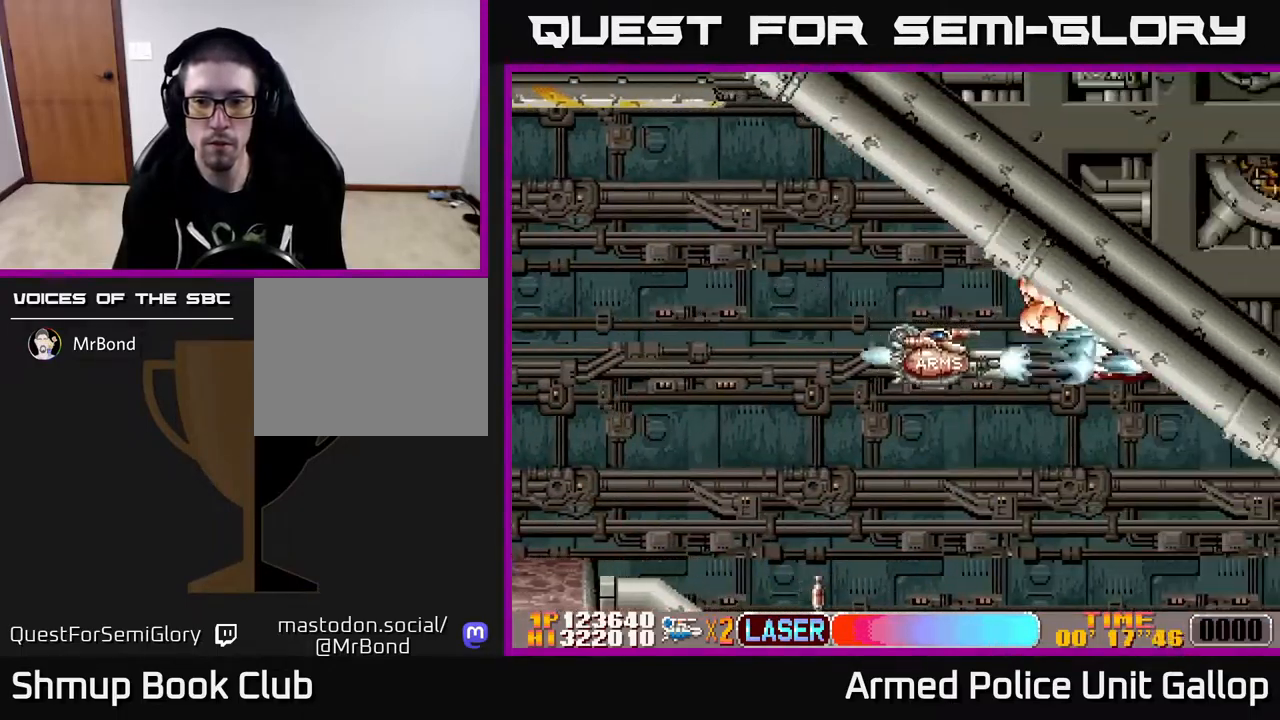
{"buttons": ["A", "DPAD_RIGHT"], "left_stick": "center", "right_stick": "center", "events": [[300, "DPAD_LEFT", "up"], [350, "DPAD_RIGHT", "down"], [417, "DPAD_DOWN", "up"]]}
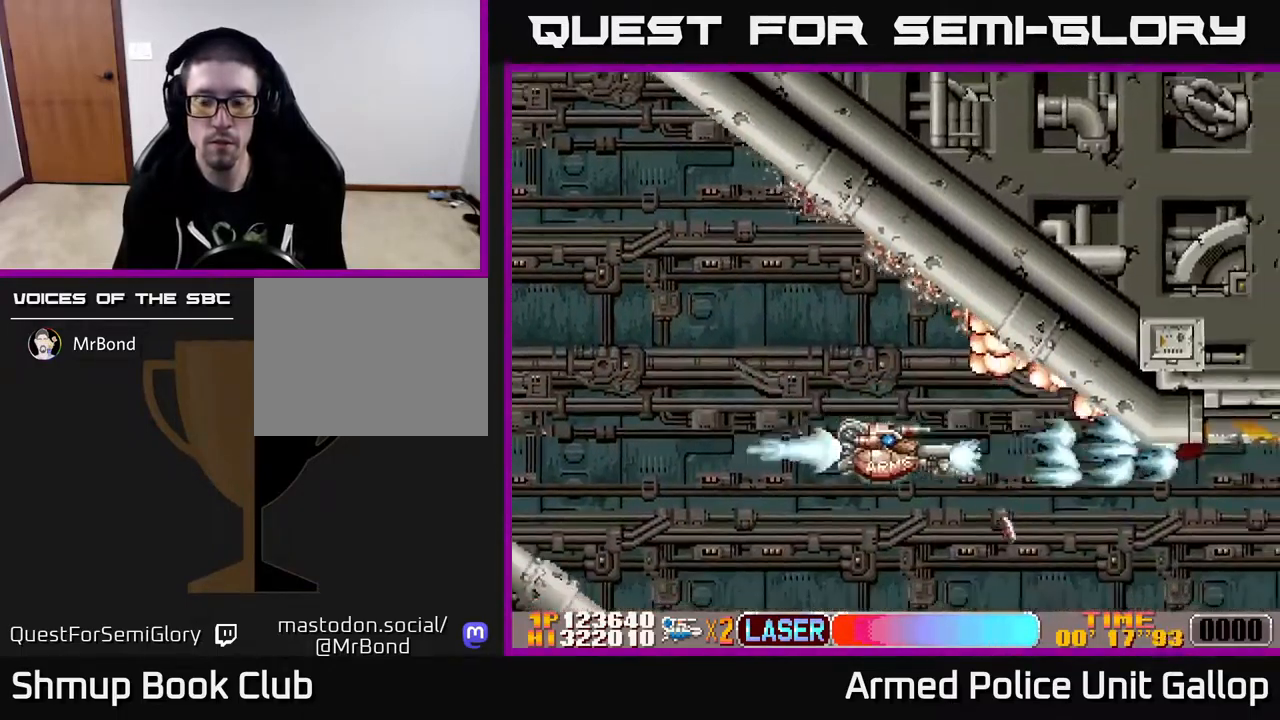
{"buttons": ["A", "DPAD_UP", "DPAD_RIGHT"], "left_stick": "center", "right_stick": "center", "events": [[267, "DPAD_UP", "down"]]}
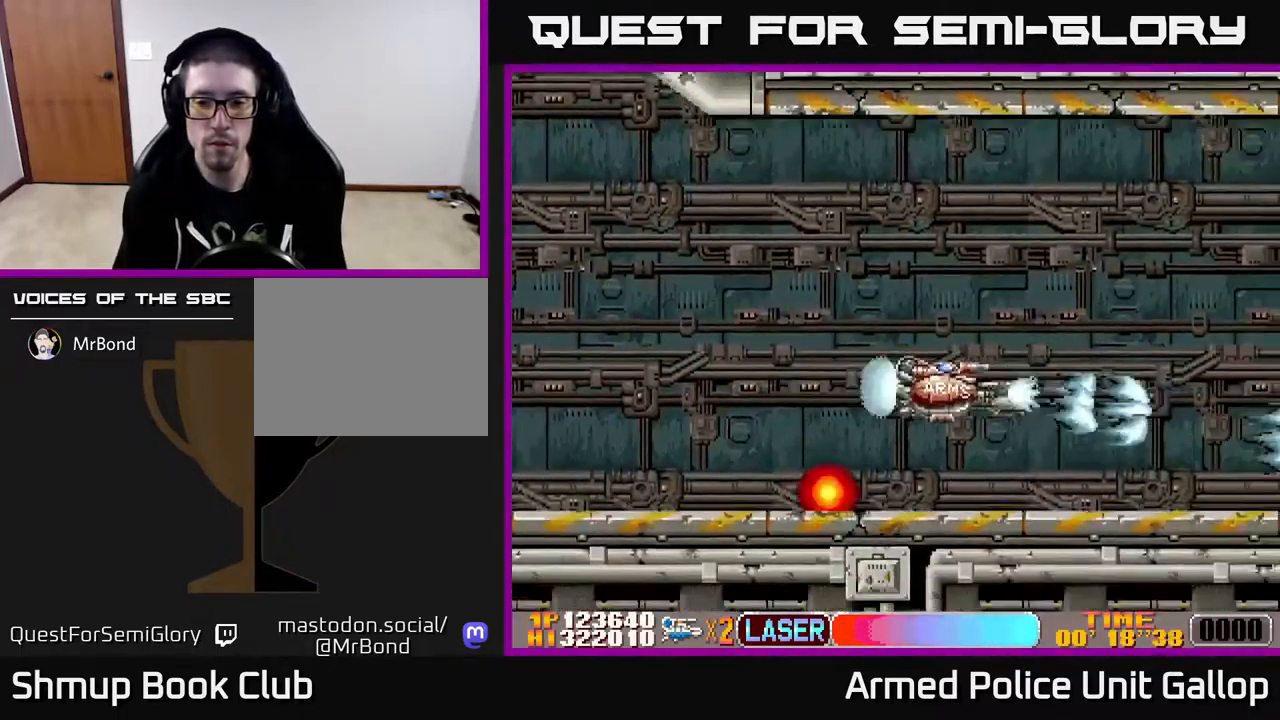
{"buttons": ["A", "DPAD_RIGHT"], "left_stick": "center", "right_stick": "center", "events": [[350, "DPAD_UP", "up"]]}
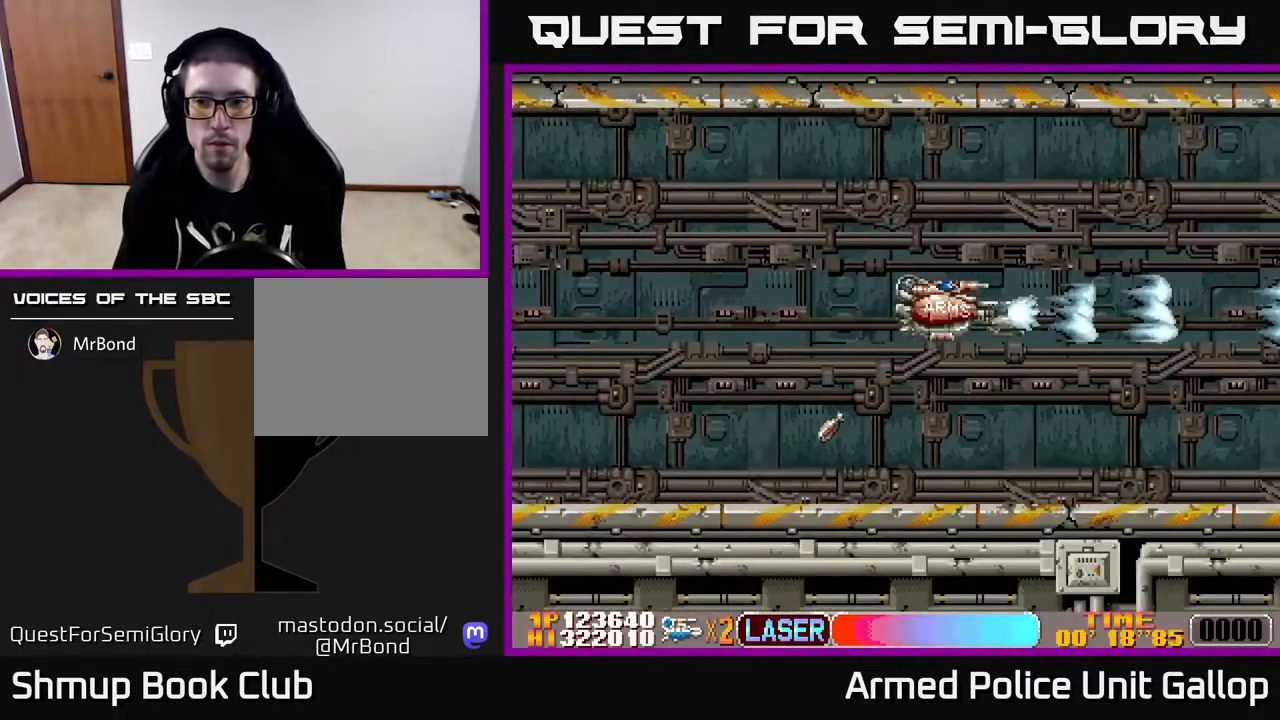
{"buttons": ["A"], "left_stick": "center", "right_stick": "center", "events": [[17, "DPAD_RIGHT", "up"]]}
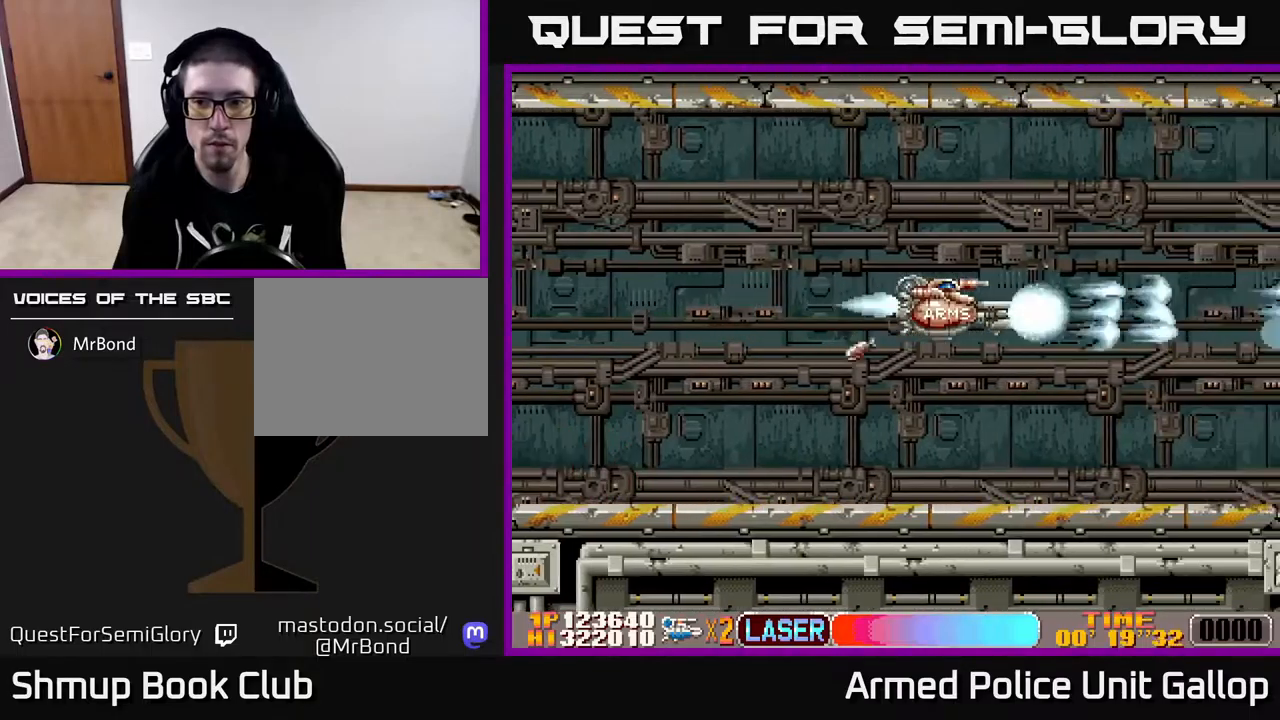
{"buttons": ["A"], "left_stick": "center", "right_stick": "center", "events": []}
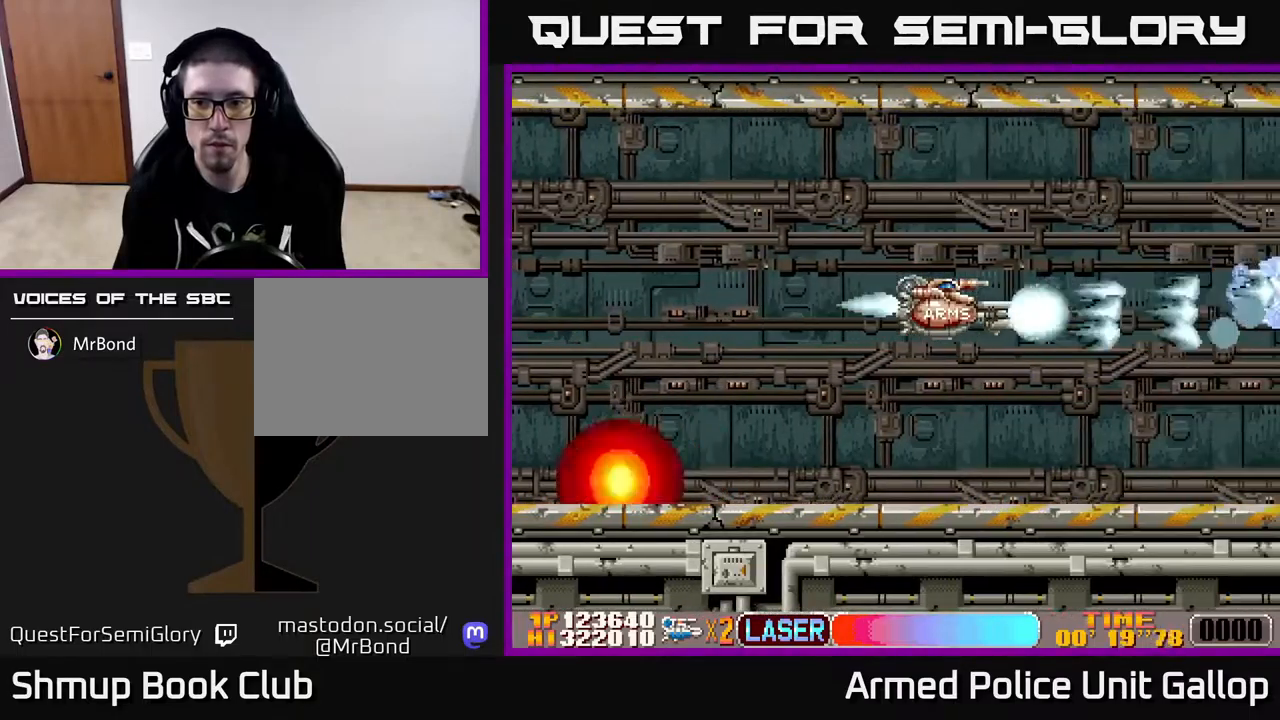
{"buttons": ["A"], "left_stick": "center", "right_stick": "center", "events": [[333, "DPAD_UP", "down"], [383, "DPAD_RIGHT", "down"], [417, "DPAD_UP", "up"], [483, "DPAD_RIGHT", "up"]]}
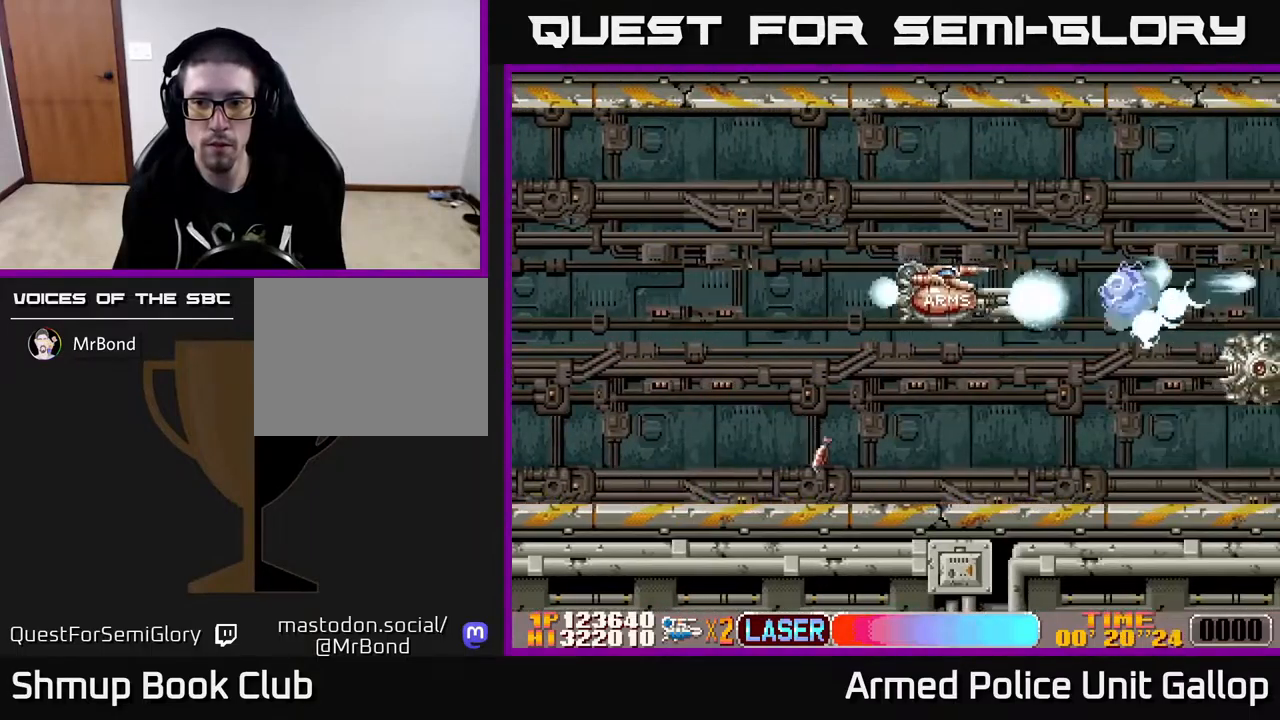
{"buttons": ["A", "DPAD_DOWN"], "left_stick": "center", "right_stick": "center", "events": [[133, "DPAD_DOWN", "down"]]}
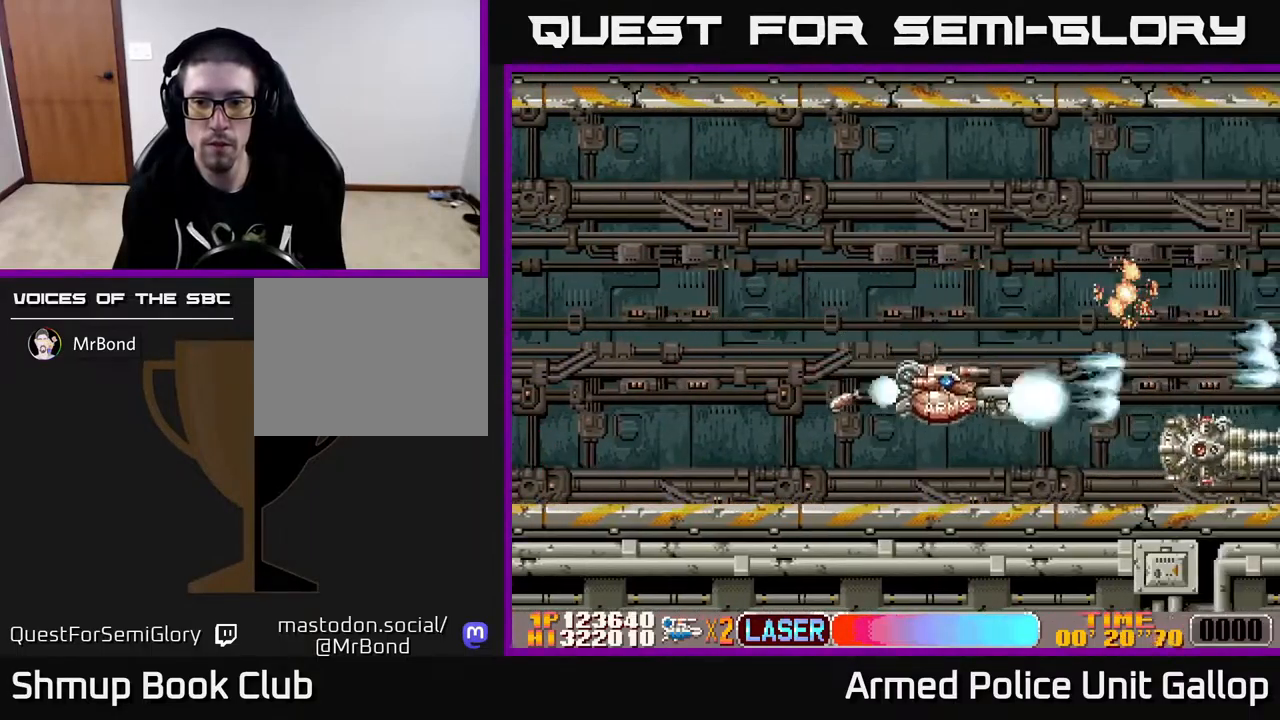
{"buttons": ["A", "DPAD_UP"], "left_stick": "center", "right_stick": "center", "events": [[117, "DPAD_DOWN", "up"], [167, "DPAD_UP", "down"], [200, "DPAD_RIGHT", "down"], [200, "DPAD_UP", "up"], [233, "DPAD_RIGHT", "up"], [283, "DPAD_LEFT", "down"], [317, "DPAD_UP", "down"], [433, "DPAD_LEFT", "up"]]}
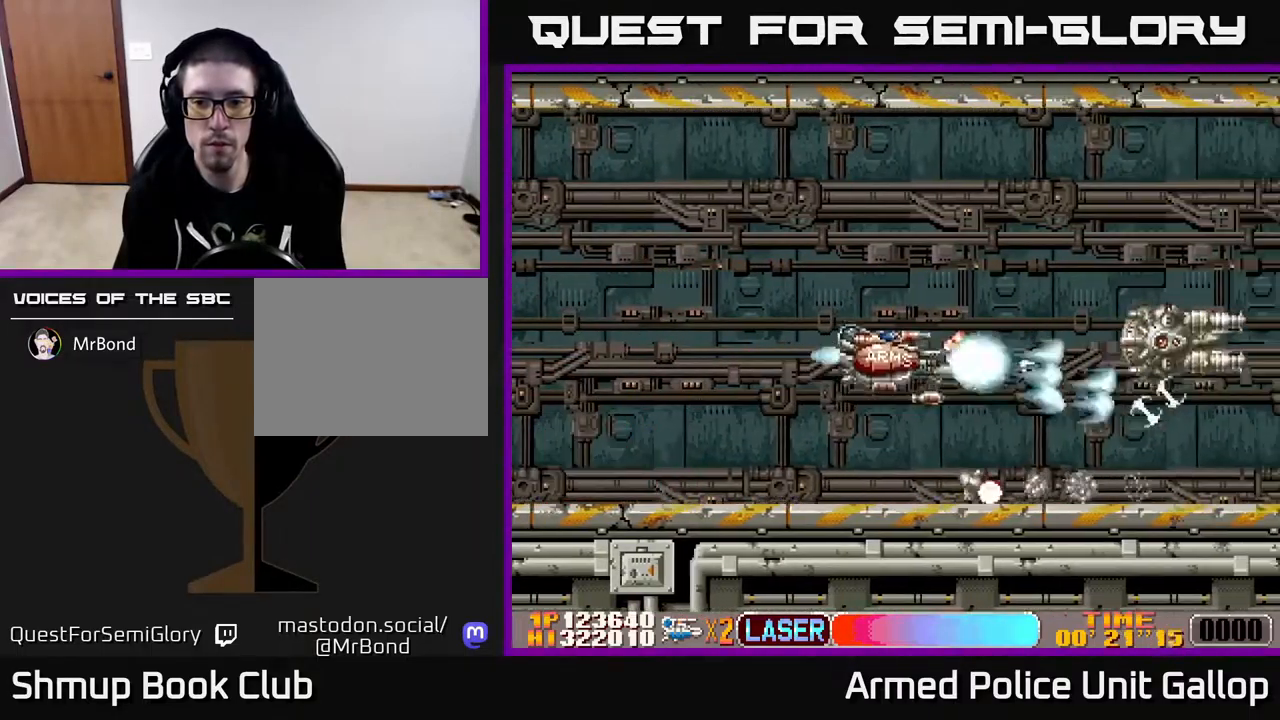
{"buttons": ["A", "DPAD_UP"], "left_stick": "center", "right_stick": "center", "events": [[250, "DPAD_RIGHT", "down"], [367, "DPAD_RIGHT", "up"]]}
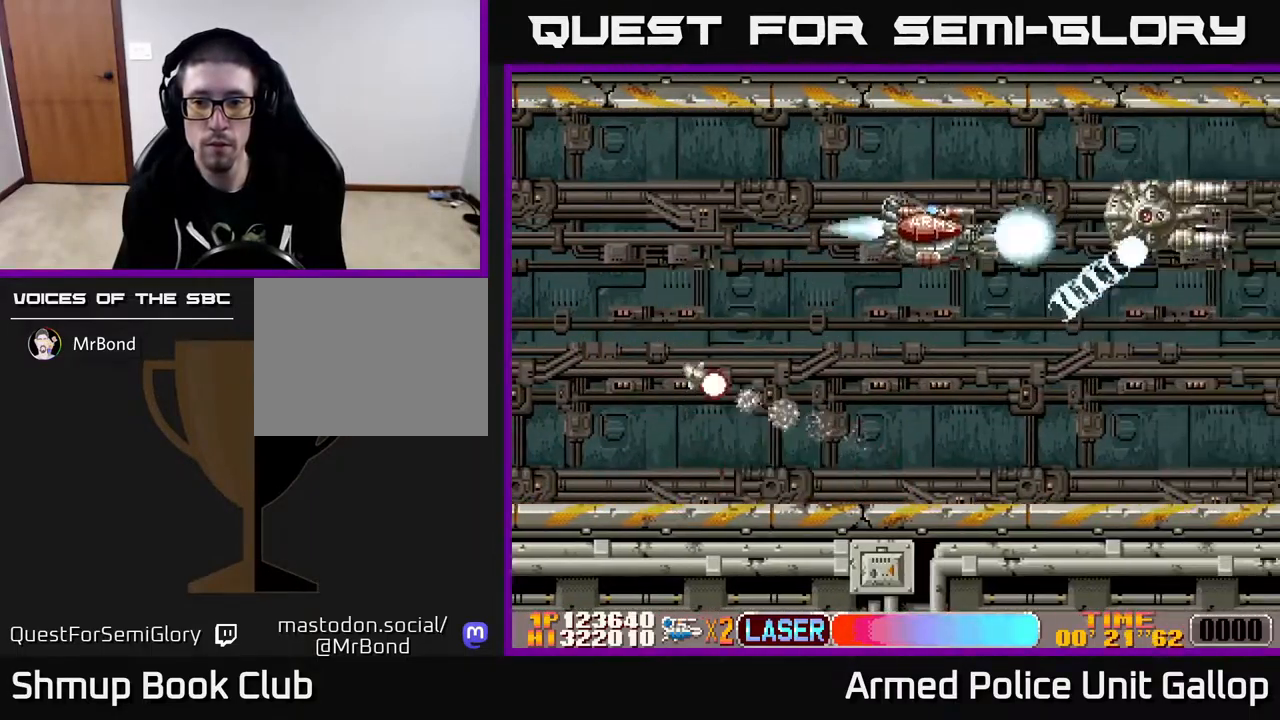
{"buttons": ["A", "DPAD_DOWN"], "left_stick": "center", "right_stick": "center", "events": [[133, "DPAD_UP", "up"], [167, "DPAD_RIGHT", "down"], [383, "DPAD_RIGHT", "up"], [417, "DPAD_UP", "down"], [467, "DPAD_UP", "up"], [500, "DPAD_DOWN", "down"]]}
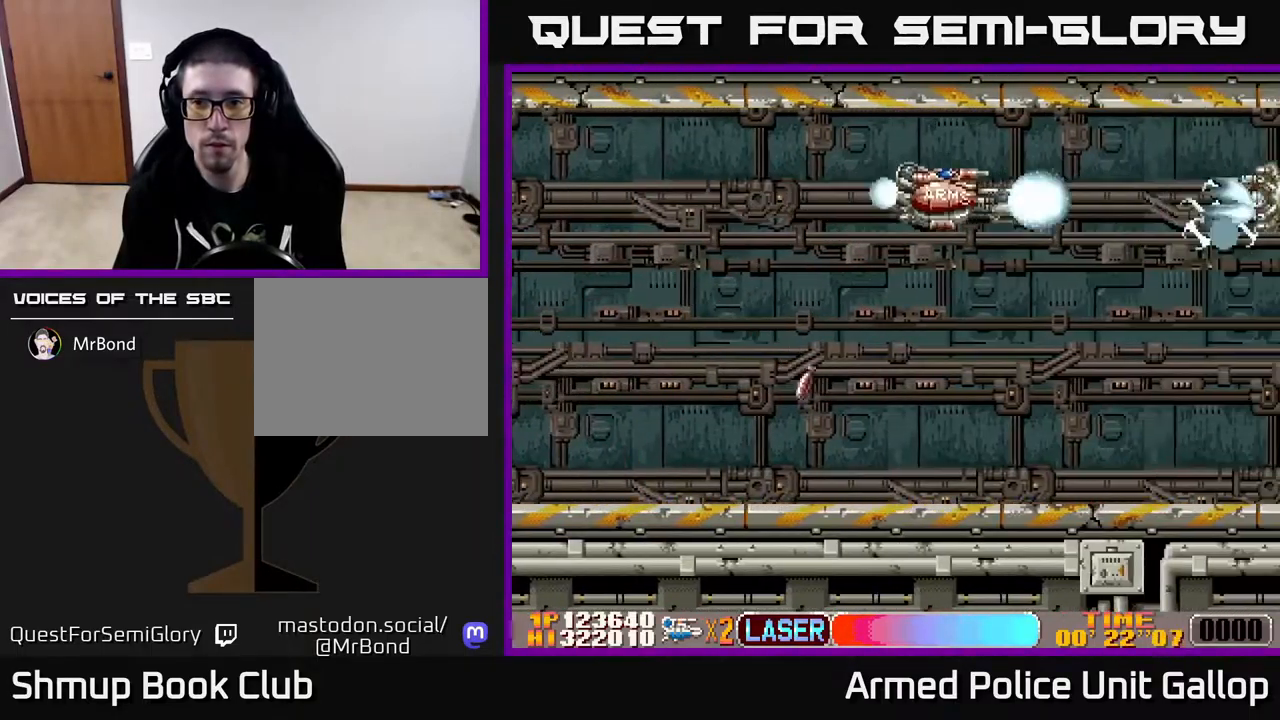
{"buttons": ["A", "DPAD_DOWN"], "left_stick": "center", "right_stick": "center", "events": [[133, "DPAD_RIGHT", "down"], [233, "DPAD_DOWN", "up"], [317, "DPAD_RIGHT", "up"], [367, "DPAD_LEFT", "down"], [367, "DPAD_UP", "down"], [450, "DPAD_LEFT", "up"], [467, "DPAD_UP", "up"], [483, "DPAD_DOWN", "down"]]}
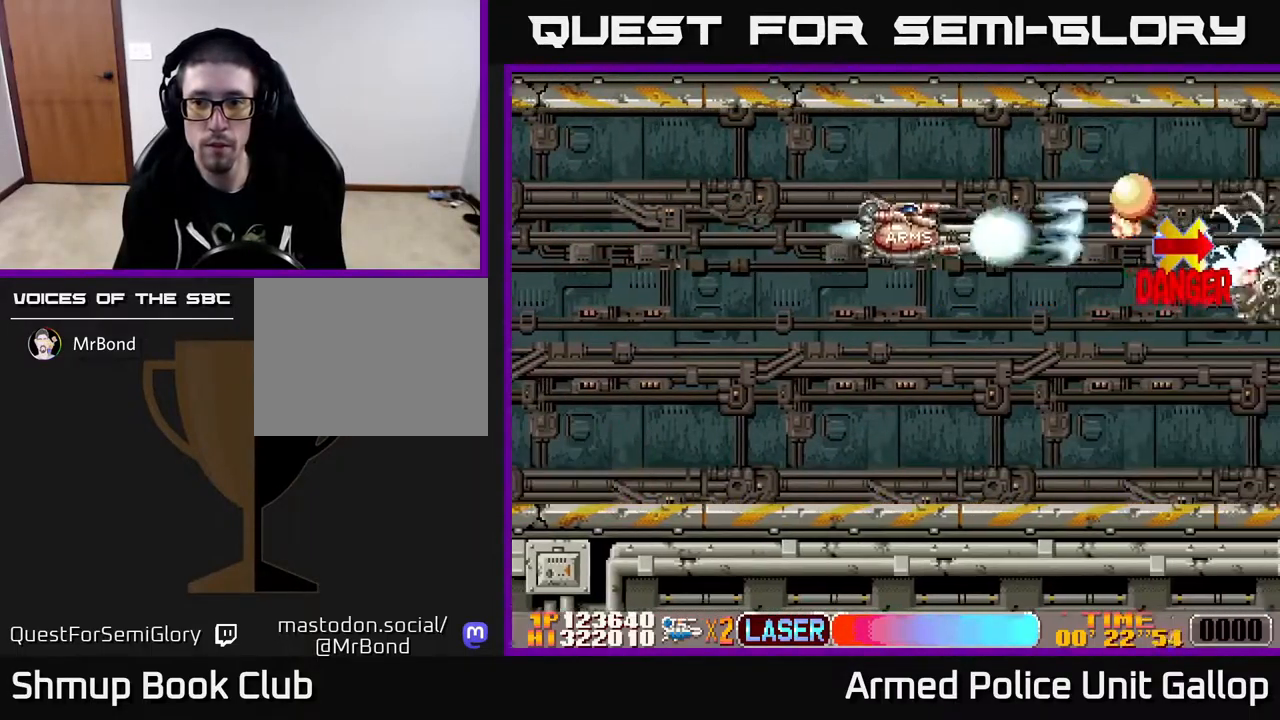
{"buttons": ["A", "DPAD_DOWN", "DPAD_LEFT"], "left_stick": "center", "right_stick": "center", "events": [[133, "DPAD_LEFT", "down"], [167, "DPAD_DOWN", "up"], [217, "DPAD_LEFT", "up"], [250, "DPAD_DOWN", "down"], [250, "DPAD_RIGHT", "down"], [367, "DPAD_RIGHT", "up"], [500, "DPAD_LEFT", "down"]]}
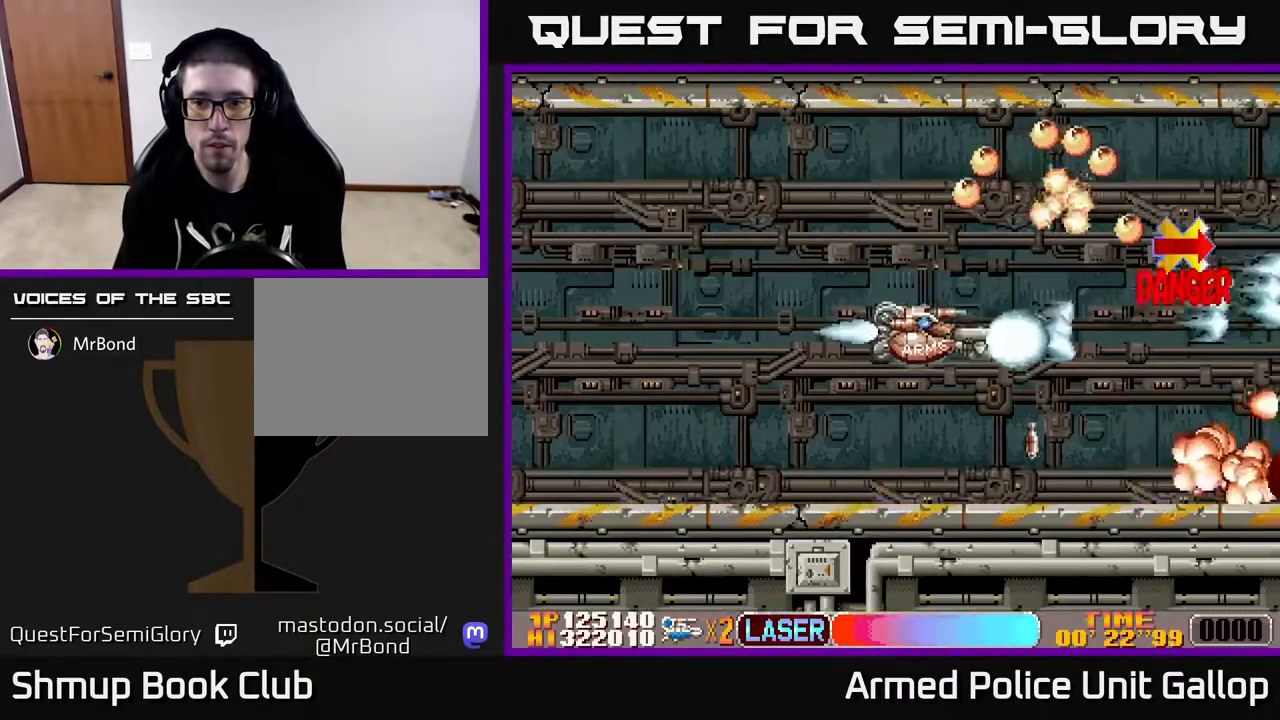
{"buttons": ["B", "DPAD_UP", "DPAD_RIGHT"], "left_stick": "center", "right_stick": "center"}
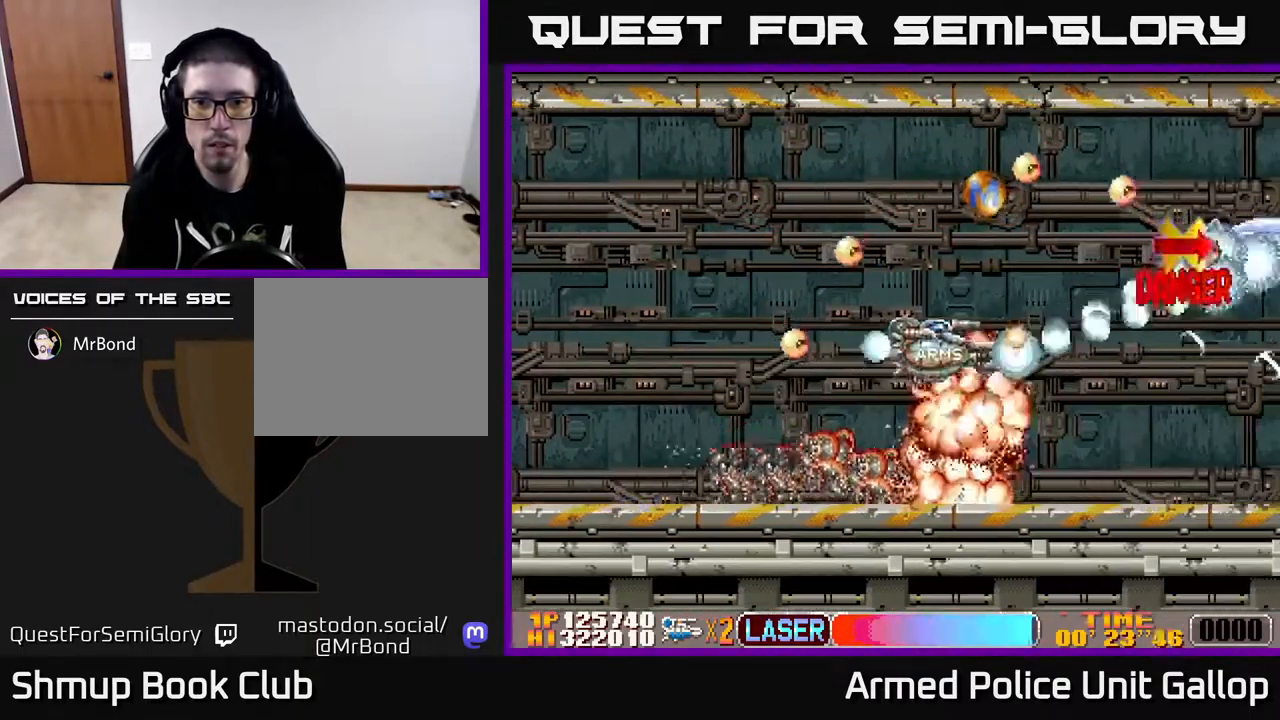
{"buttons": ["A", "DPAD_UP", "DPAD_LEFT"], "left_stick": "center", "right_stick": "center", "events": [[17, "DPAD_RIGHT", "up"], [83, "DPAD_LEFT", "down"], [100, "DPAD_UP", "up"], [133, "DPAD_LEFT", "up"], [167, "DPAD_RIGHT", "down"], [234, "DPAD_RIGHT", "up"], [284, "A", "down"], [284, "DPAD_LEFT", "down"], [284, "DPAD_UP", "down"], [300, "B", "up"]]}